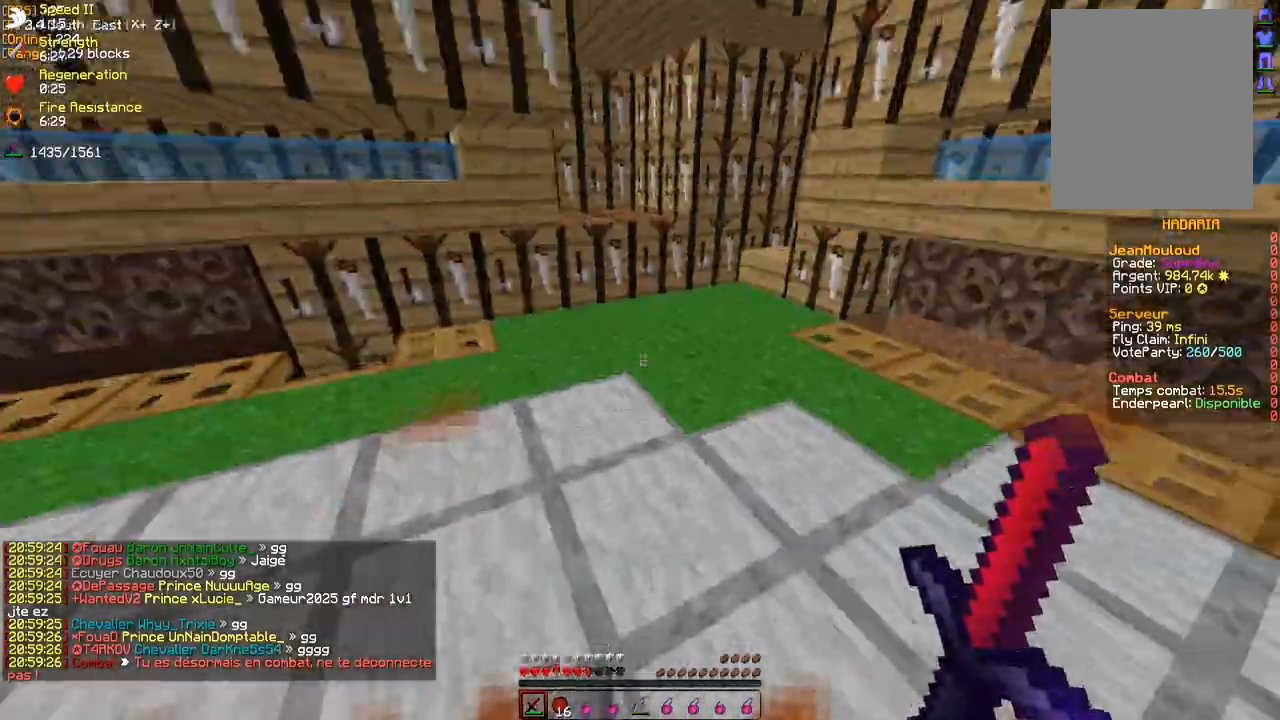
Gameplay with keyboard and mouse; each line is a JSON object with the keys and mouse buttons held at the frame after it. "events" lists presses ("down") and releases ("up") of "d", "q", "s", "z", "mouse_left" and "mouse_right" between this image and that frame as [ms after this image, input, new state], when the widget could be followed in between. "mouse_left", "mouse_right" = the "left", "right" buttons of the "mouse" list. No other keys are recorded. Fast repeated clicks can show as one long hold. Mouse movement is not recorded.
{"keys": ["z"], "mouse": [], "events": [[100, "d", "up"], [133, "mouse_left", "down"], [150, "mouse_right", "down"], [217, "mouse_left", "up"], [300, "mouse_right", "up"]]}
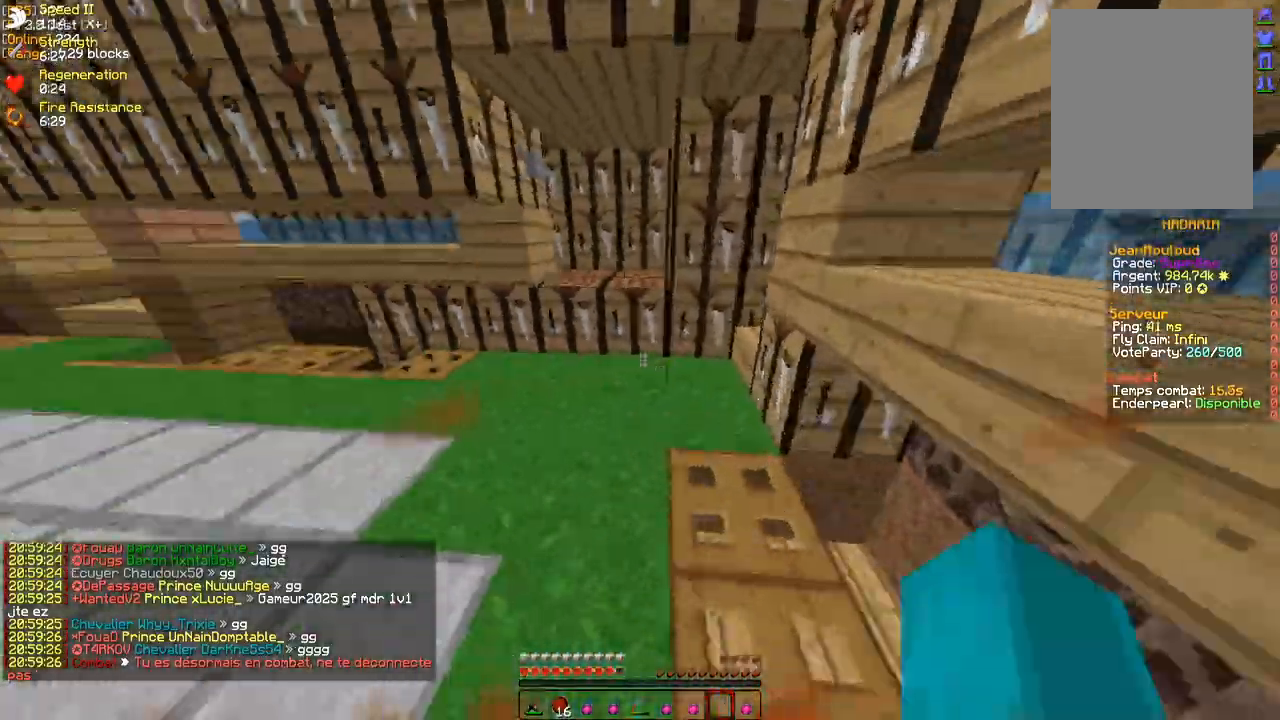
{"keys": ["q", "z"], "mouse": ["left"], "events": [[333, "mouse_left", "down"], [383, "mouse_left", "up"], [400, "q", "down"], [467, "mouse_left", "down"]]}
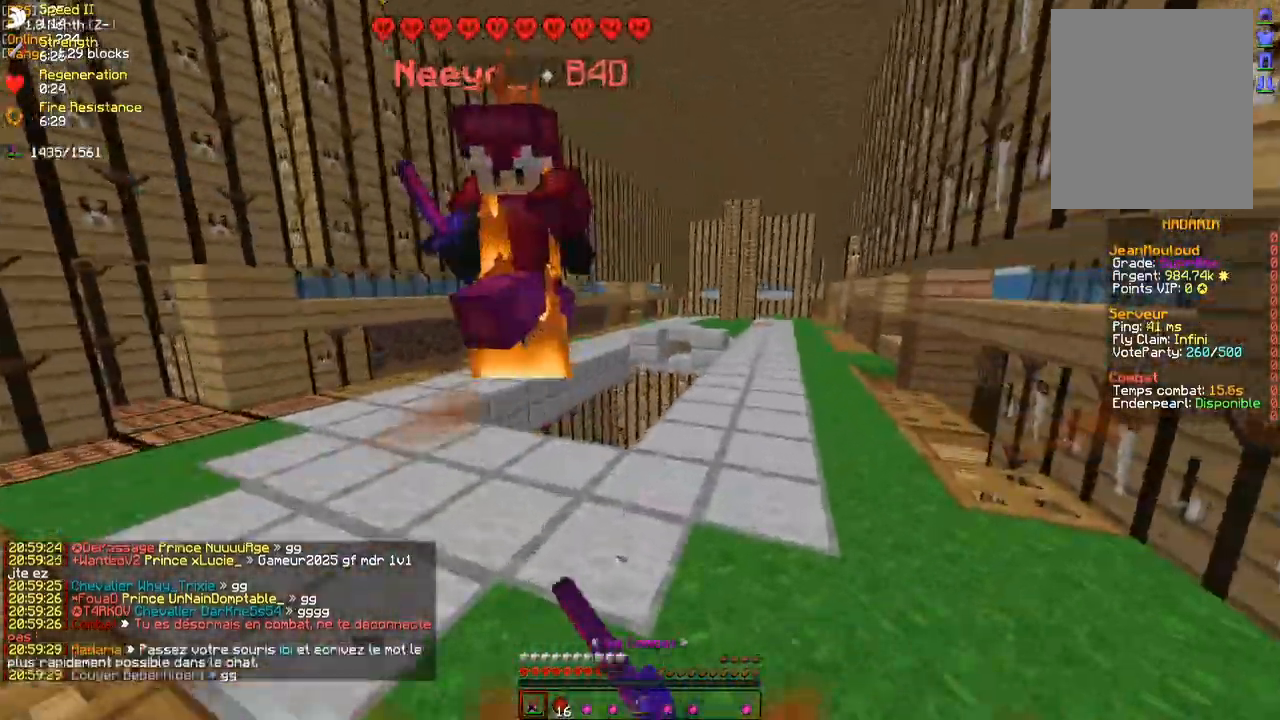
{"keys": ["z"], "mouse": [], "events": [[17, "mouse_left", "up"], [67, "mouse_left", "down"], [100, "mouse_left", "up"], [150, "mouse_left", "down"], [150, "q", "up"], [217, "mouse_left", "up"], [267, "mouse_left", "down"], [267, "mouse_right", "down"], [300, "d", "down"], [350, "mouse_left", "up"], [350, "mouse_right", "up"], [400, "mouse_left", "down"], [417, "d", "up"], [467, "mouse_left", "up"]]}
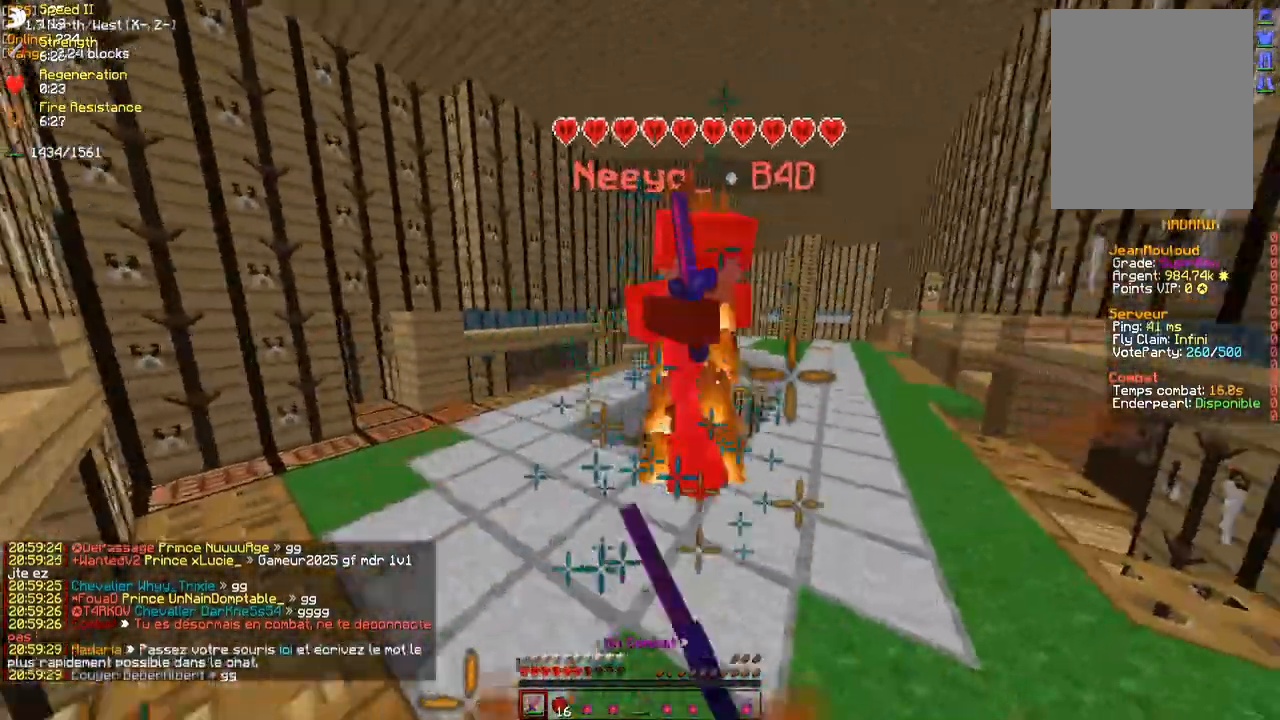
{"keys": ["z"], "mouse": [], "events": [[17, "mouse_left", "down"], [83, "mouse_left", "up"], [100, "q", "down"], [133, "mouse_left", "down"], [183, "q", "up"], [267, "d", "down"], [267, "mouse_right", "down"], [350, "d", "up"], [350, "mouse_left", "up"], [350, "mouse_right", "up"], [417, "mouse_left", "down"], [417, "mouse_right", "down"], [467, "mouse_right", "up"], [500, "mouse_left", "up"]]}
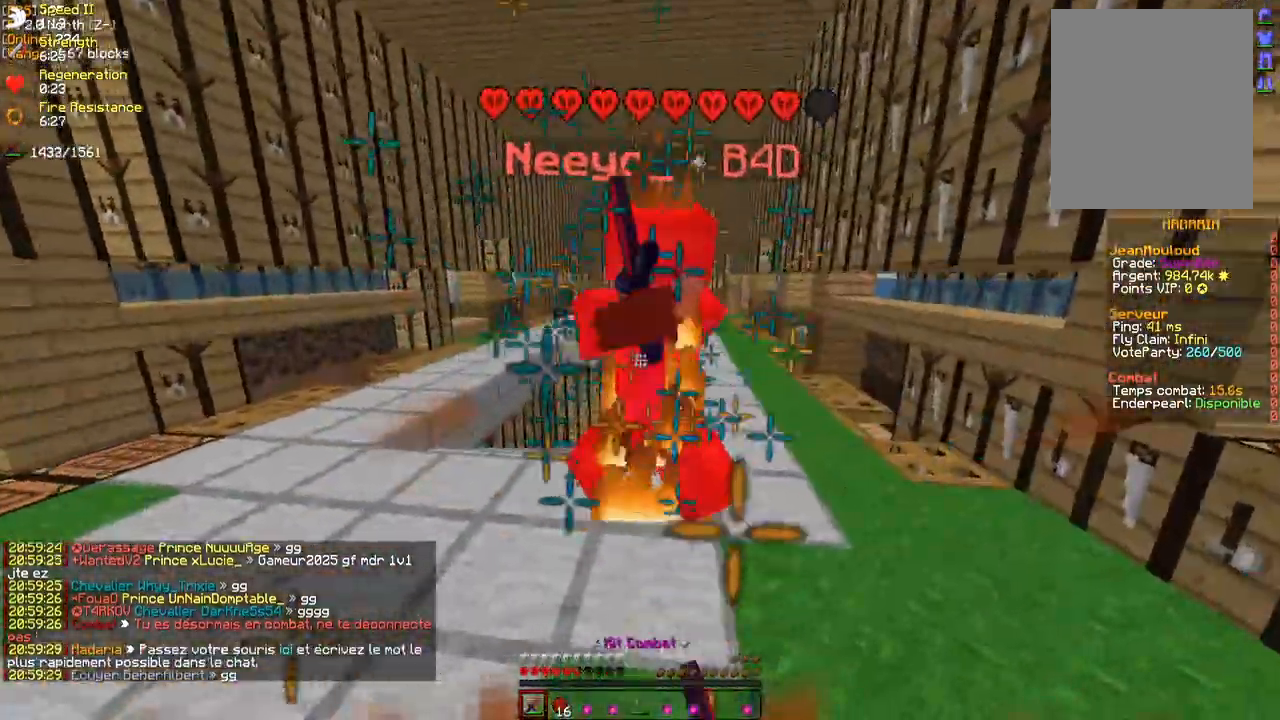
{"keys": ["d", "z"], "mouse": [], "events": [[50, "mouse_left", "down"], [100, "mouse_left", "up"], [150, "d", "down"], [150, "mouse_left", "down"], [233, "mouse_left", "up"], [267, "mouse_left", "down"], [267, "mouse_right", "down"], [333, "mouse_right", "up"], [350, "mouse_left", "up"], [400, "mouse_left", "down"], [483, "mouse_left", "up"]]}
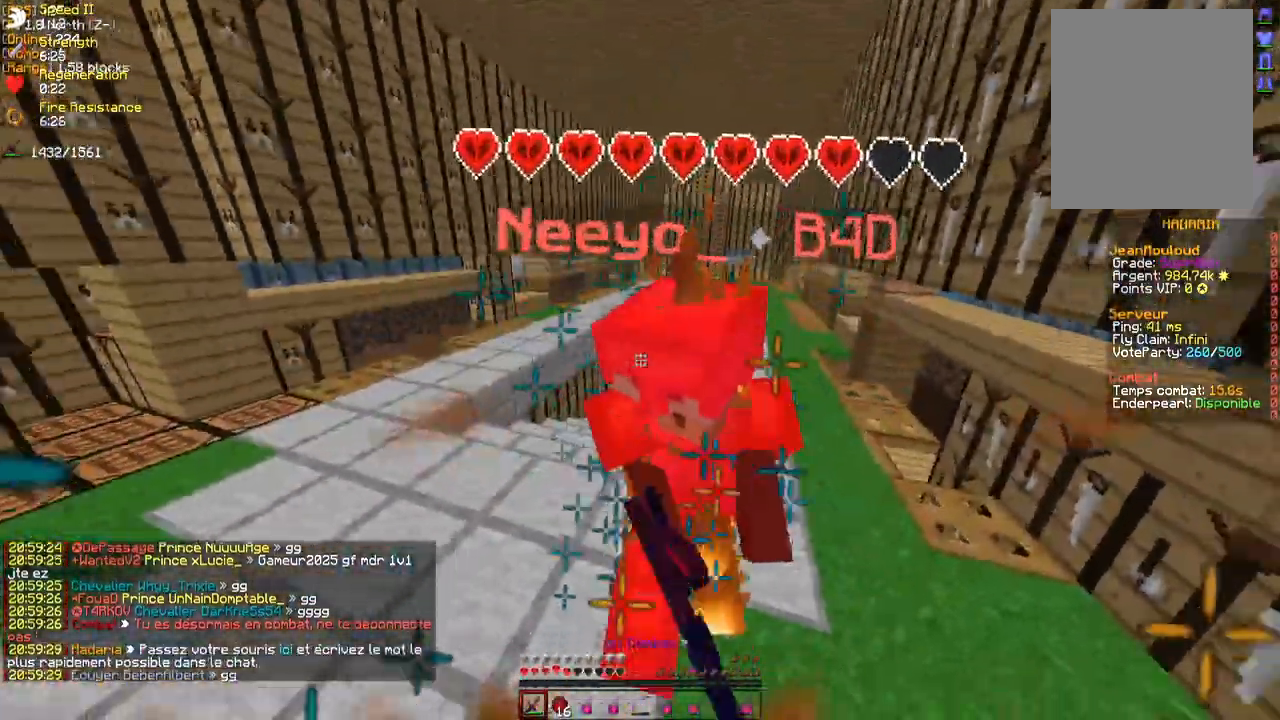
{"keys": ["q", "z"], "mouse": ["left", "right"], "events": [[50, "mouse_left", "down"], [100, "mouse_left", "up"], [167, "mouse_left", "down"], [250, "mouse_left", "up"], [317, "mouse_left", "down"], [317, "mouse_right", "down"], [383, "mouse_left", "up"], [383, "mouse_right", "up"], [400, "d", "up"], [433, "mouse_left", "down"], [433, "mouse_right", "down"], [483, "q", "down"]]}
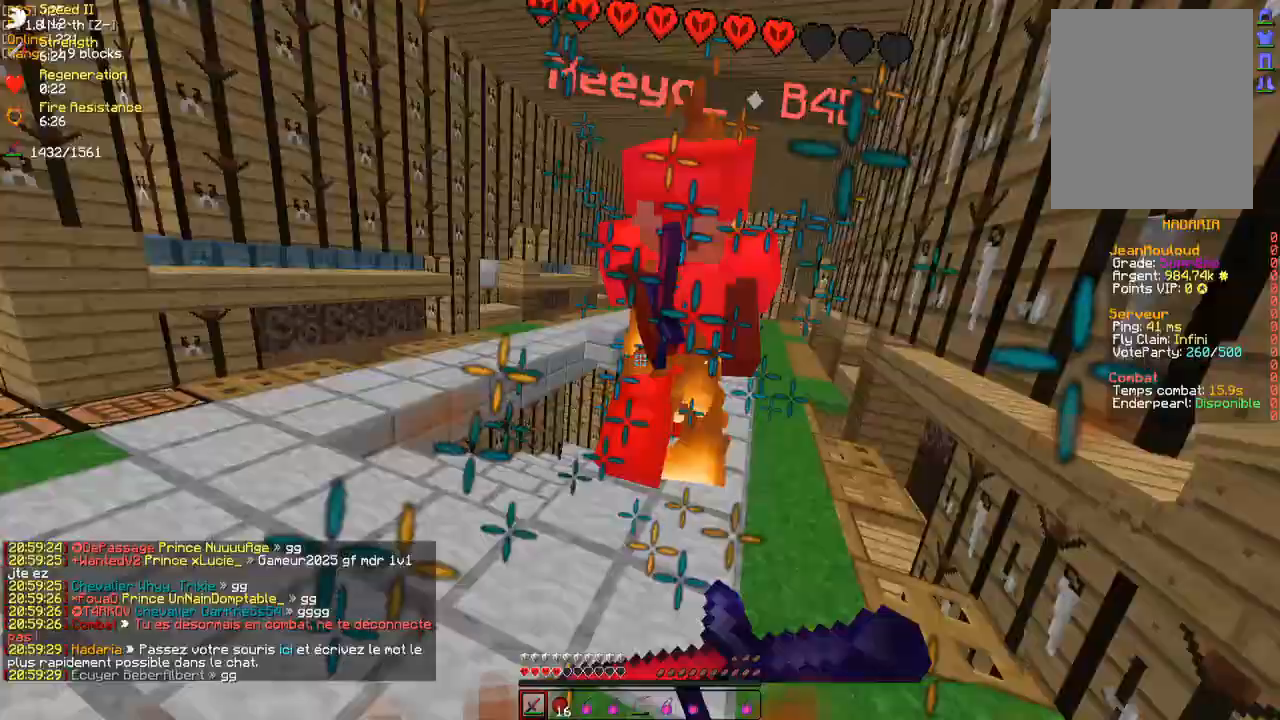
{"keys": ["q", "z"], "mouse": ["left", "right"], "events": [[17, "mouse_left", "up"], [17, "mouse_right", "up"], [67, "mouse_left", "down"], [83, "mouse_right", "down"], [150, "mouse_right", "up"], [167, "mouse_left", "up"], [217, "mouse_left", "down"], [267, "mouse_left", "up"], [333, "mouse_left", "down"], [400, "mouse_left", "up"], [467, "mouse_left", "down"], [483, "mouse_right", "down"]]}
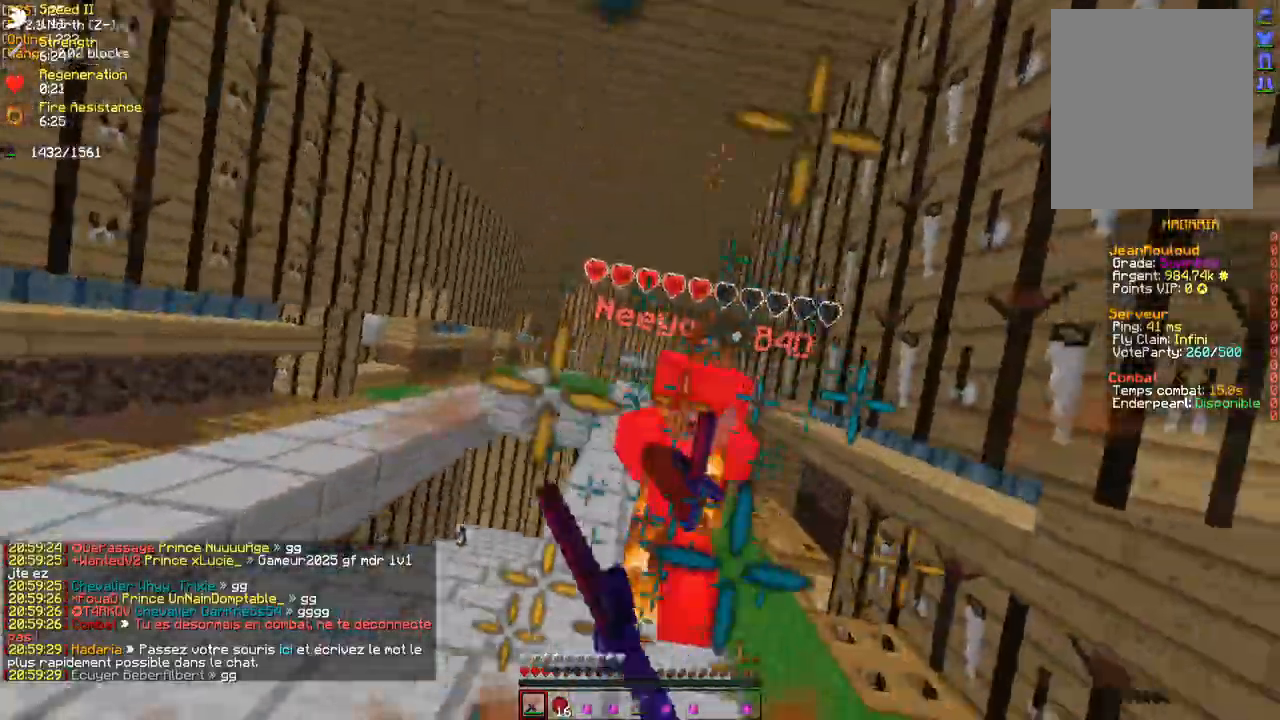
{"keys": ["z"], "mouse": [], "events": [[17, "mouse_right", "up"], [17, "q", "up"], [50, "mouse_left", "up"], [100, "mouse_left", "down"], [133, "mouse_right", "down"], [217, "mouse_right", "up"], [250, "mouse_right", "down"], [300, "mouse_left", "up"], [350, "mouse_right", "up"], [417, "mouse_left", "down"], [483, "mouse_left", "up"]]}
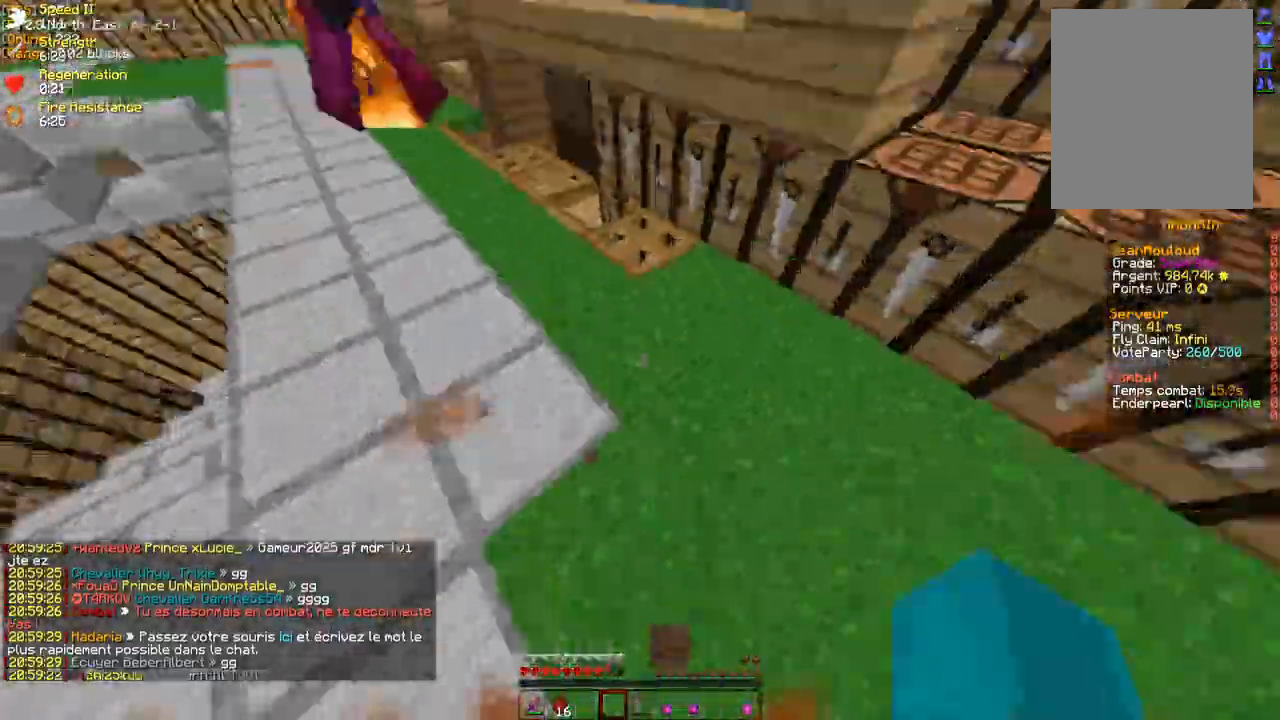
{"keys": ["d", "z"], "mouse": [], "events": [[50, "mouse_left", "down"], [100, "mouse_left", "up"], [183, "mouse_left", "down"], [250, "d", "down"], [250, "mouse_left", "up"], [317, "mouse_left", "down"], [400, "mouse_left", "up"], [417, "mouse_left", "down"], [500, "mouse_left", "up"]]}
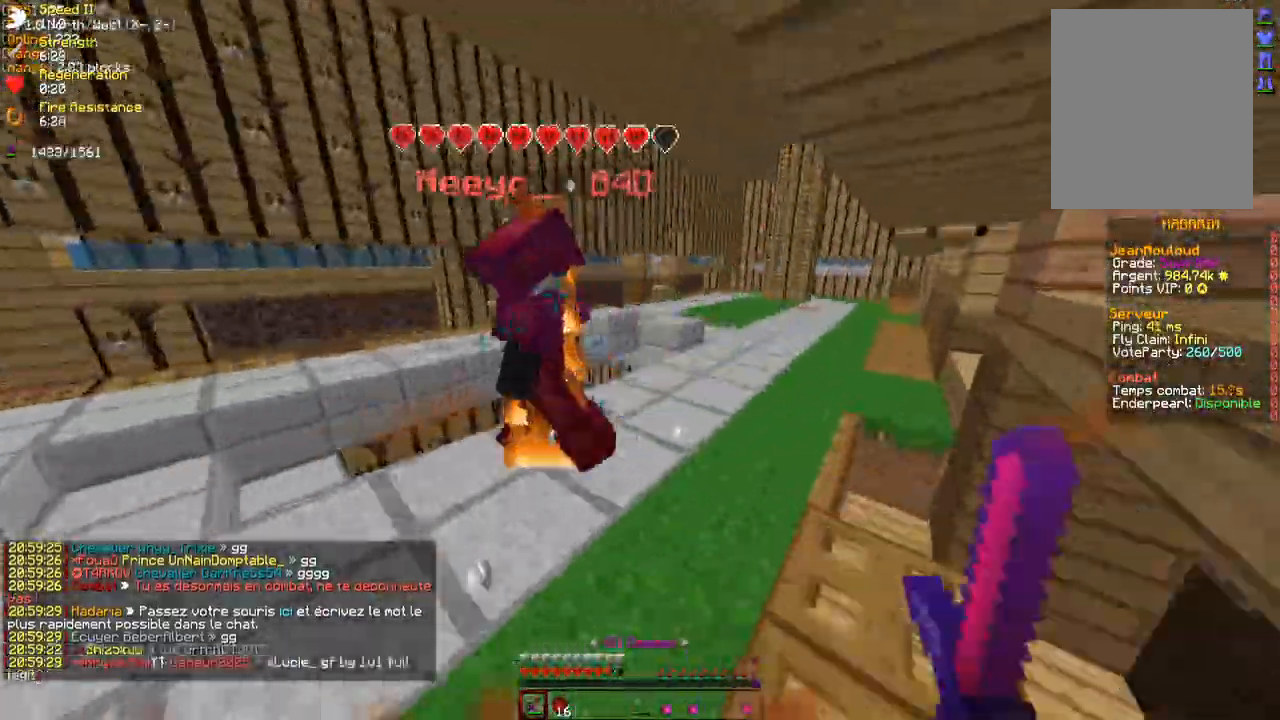
{"keys": ["q", "z"], "mouse": [], "events": [[50, "mouse_left", "down"], [100, "mouse_left", "up"], [150, "mouse_left", "down"], [300, "mouse_right", "down"], [333, "d", "up"], [350, "mouse_right", "up"], [383, "mouse_left", "up"], [417, "mouse_left", "down"], [467, "q", "down"], [500, "mouse_left", "up"]]}
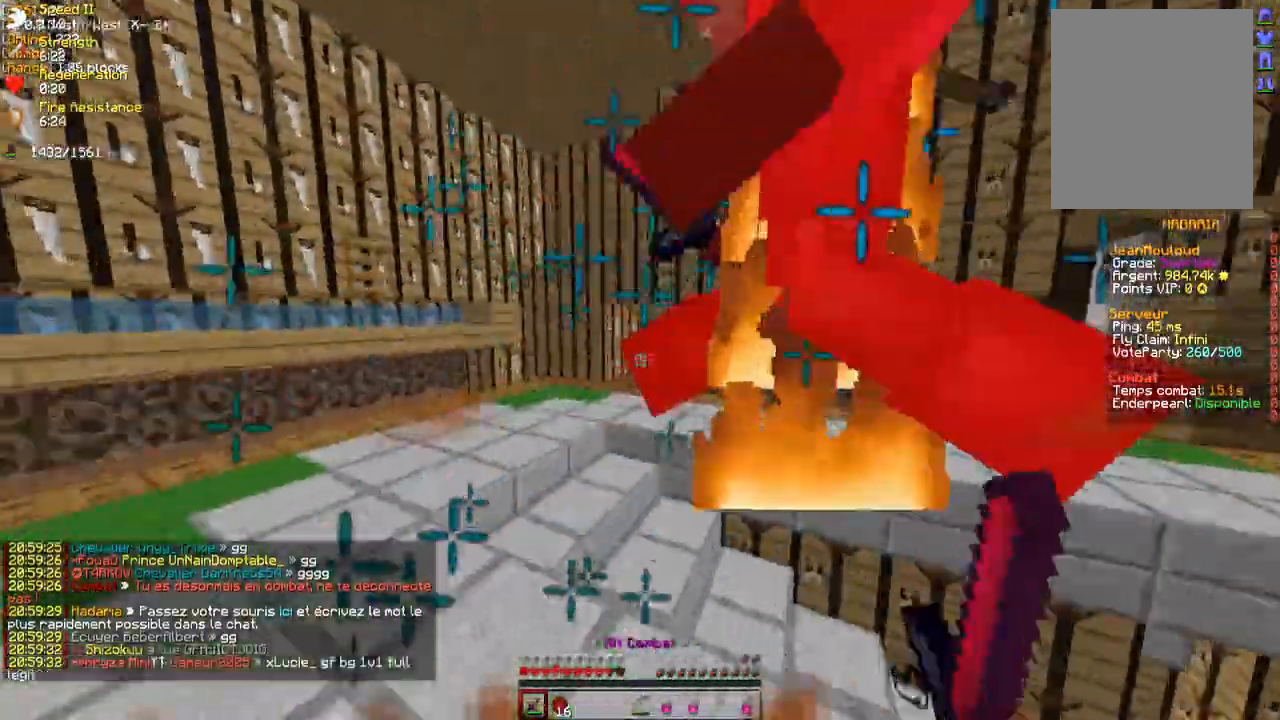
{"keys": ["q", "z"], "mouse": ["left"], "events": [[67, "mouse_left", "down"], [150, "q", "up"], [167, "mouse_right", "down"], [217, "d", "down"], [250, "mouse_left", "up"], [250, "mouse_right", "up"], [300, "mouse_left", "down"], [317, "d", "up"], [400, "mouse_left", "up"], [433, "mouse_left", "down"], [433, "q", "down"]]}
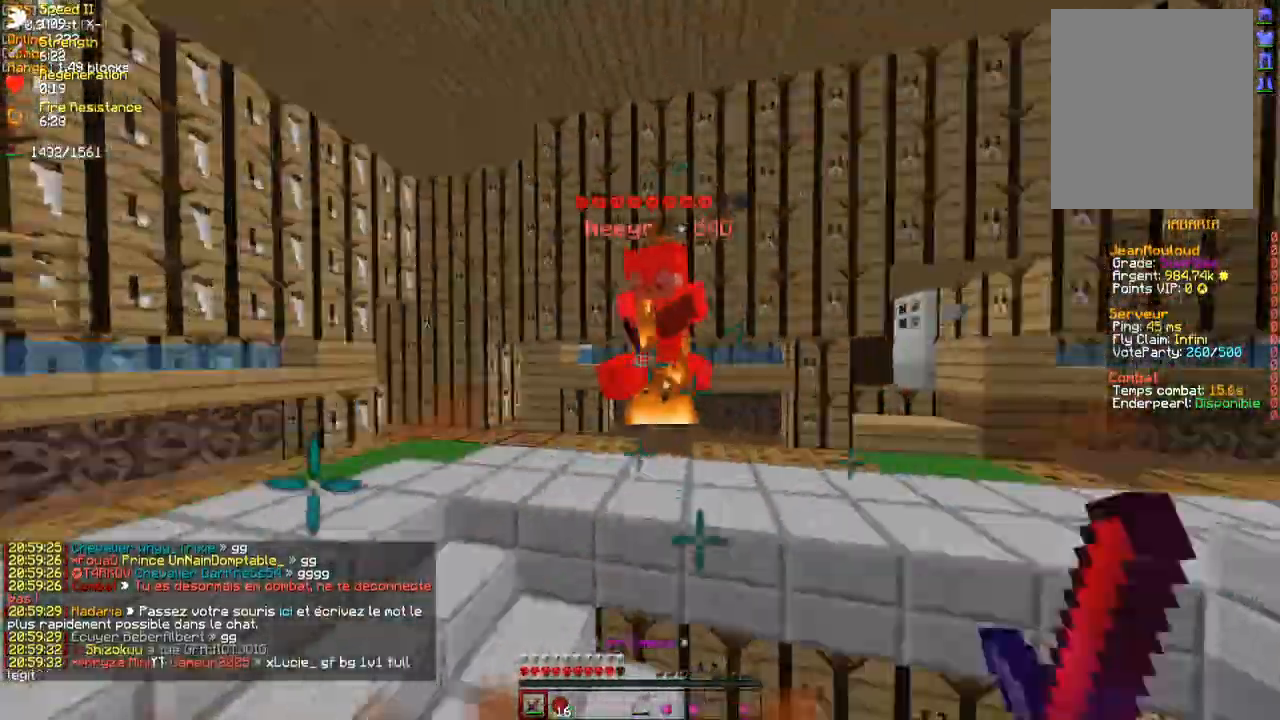
{"keys": ["q", "z"], "mouse": ["left"], "events": [[17, "mouse_left", "up"], [67, "mouse_left", "down"], [150, "mouse_left", "up"], [217, "mouse_left", "down"], [267, "mouse_left", "up"], [333, "mouse_left", "down"], [417, "mouse_left", "up"], [467, "mouse_left", "down"]]}
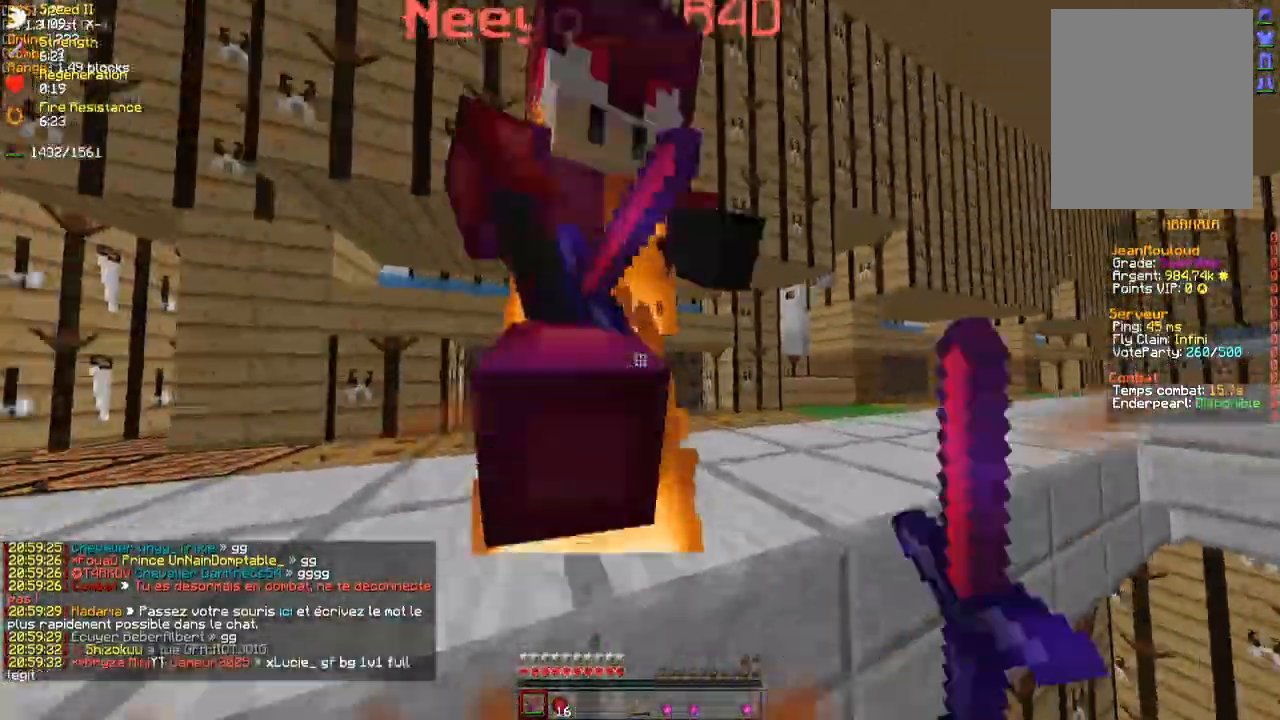
{"keys": ["d", "z"], "mouse": ["left"], "events": [[50, "mouse_left", "up"], [50, "z", "up"], [83, "mouse_left", "down"], [150, "mouse_left", "up"], [183, "z", "down"], [233, "mouse_left", "down"], [233, "mouse_right", "down"], [267, "q", "up"], [300, "mouse_left", "up"], [300, "mouse_right", "up"], [350, "mouse_left", "down"], [383, "d", "down"], [433, "mouse_left", "up"], [500, "mouse_left", "down"]]}
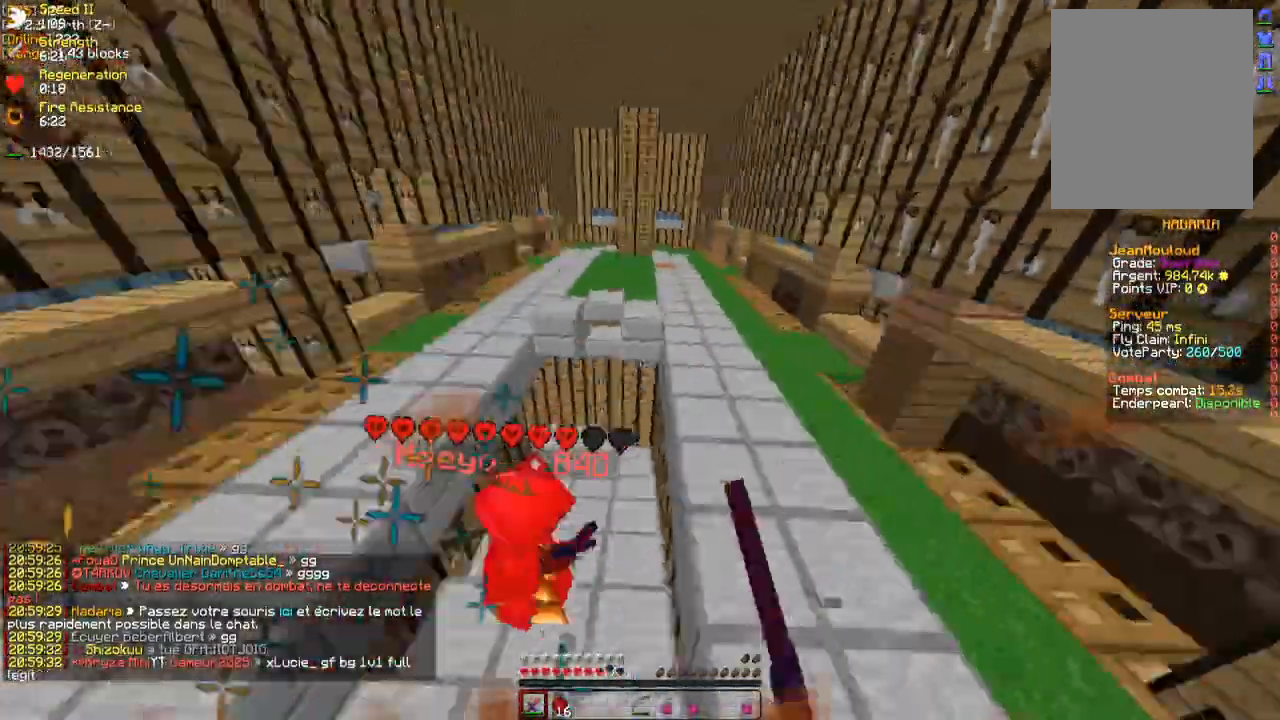
{"keys": ["z"], "mouse": [], "events": [[50, "d", "up"], [83, "mouse_left", "up"], [133, "mouse_left", "down"], [217, "mouse_left", "up"], [233, "q", "down"], [250, "mouse_left", "down"], [333, "mouse_left", "up"], [350, "q", "up"], [400, "mouse_left", "down"], [467, "mouse_left", "up"]]}
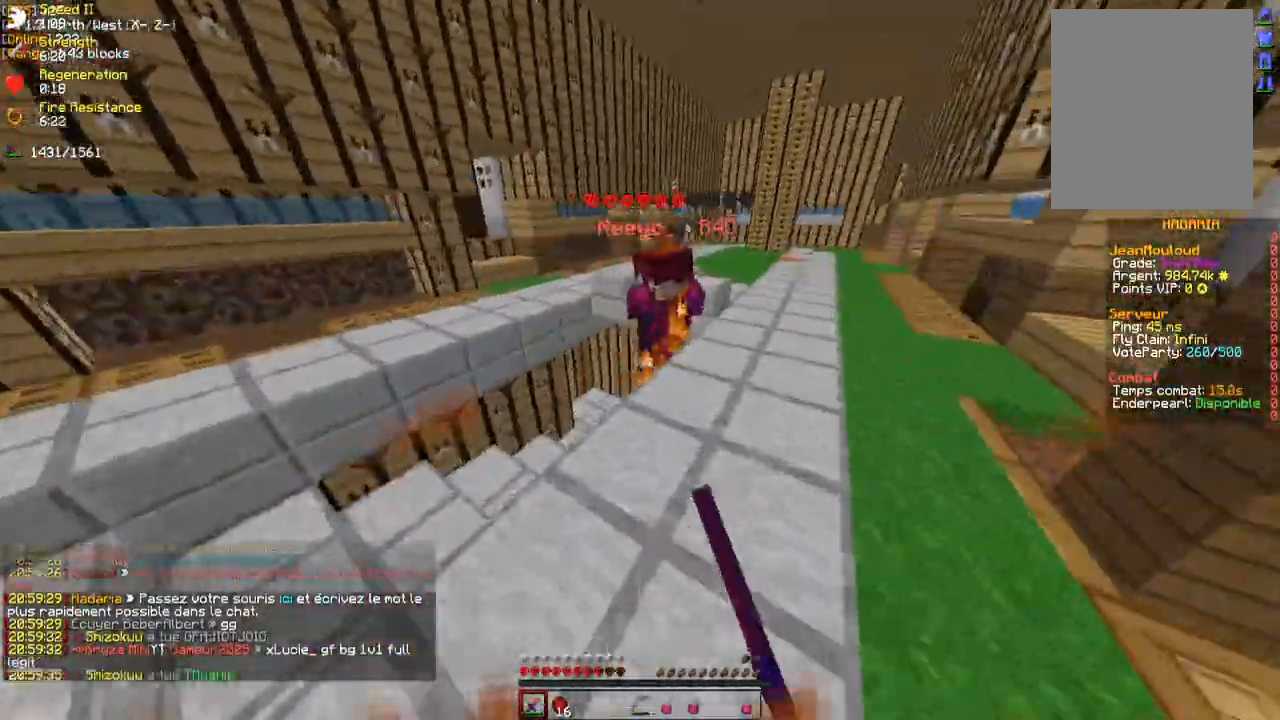
{"keys": ["z"], "mouse": [], "events": [[17, "mouse_left", "down"], [50, "q", "down"], [83, "mouse_left", "up"], [167, "mouse_left", "down"], [217, "mouse_left", "up"], [267, "mouse_left", "down"], [267, "q", "up"], [333, "mouse_left", "up"], [350, "q", "down"], [383, "mouse_left", "down"], [383, "q", "up"], [467, "mouse_left", "up"]]}
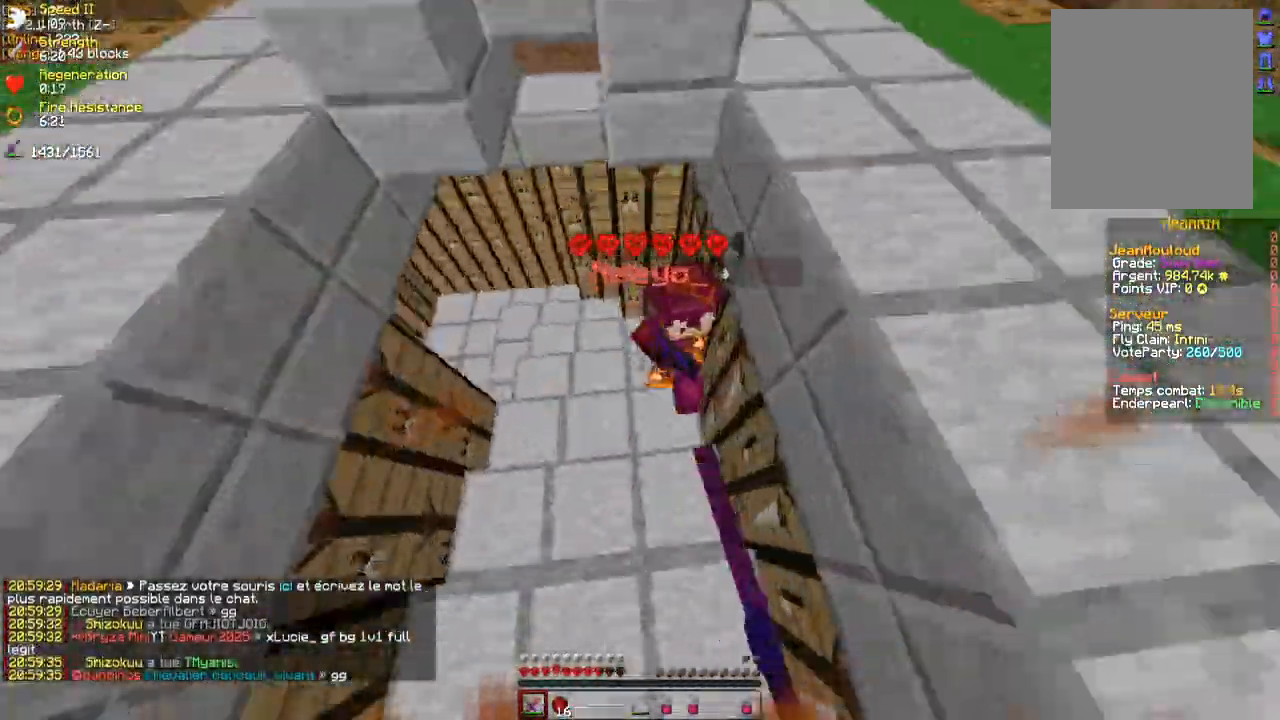
{"keys": ["d", "z"], "mouse": [], "events": [[17, "d", "down"], [17, "mouse_left", "down"], [83, "mouse_left", "up"], [150, "mouse_left", "down"], [233, "mouse_left", "up"], [267, "mouse_left", "down"], [383, "mouse_left", "up"], [433, "mouse_left", "down"], [500, "mouse_left", "up"]]}
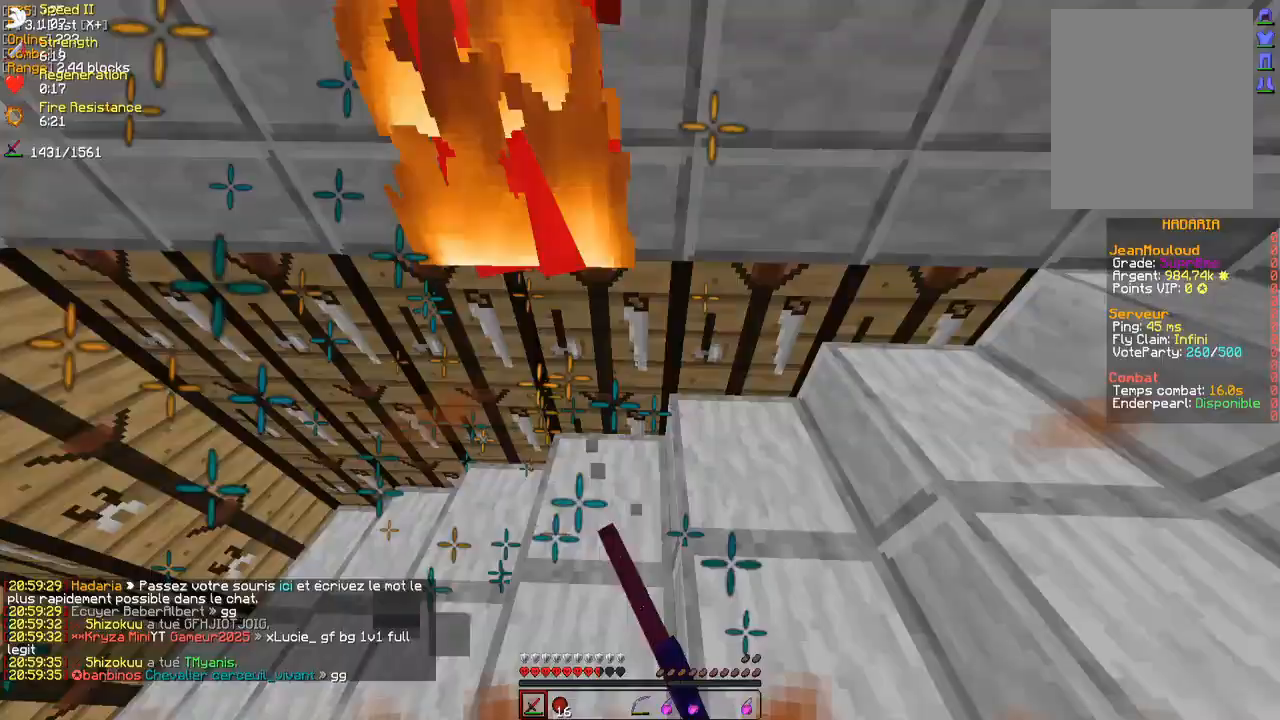
{"keys": ["d", "z"], "mouse": [], "events": [[50, "mouse_left", "down"], [133, "mouse_left", "up"], [150, "mouse_left", "down"], [183, "mouse_left", "up"], [250, "mouse_left", "down"], [333, "mouse_left", "up"], [400, "mouse_left", "down"], [433, "mouse_left", "up"]]}
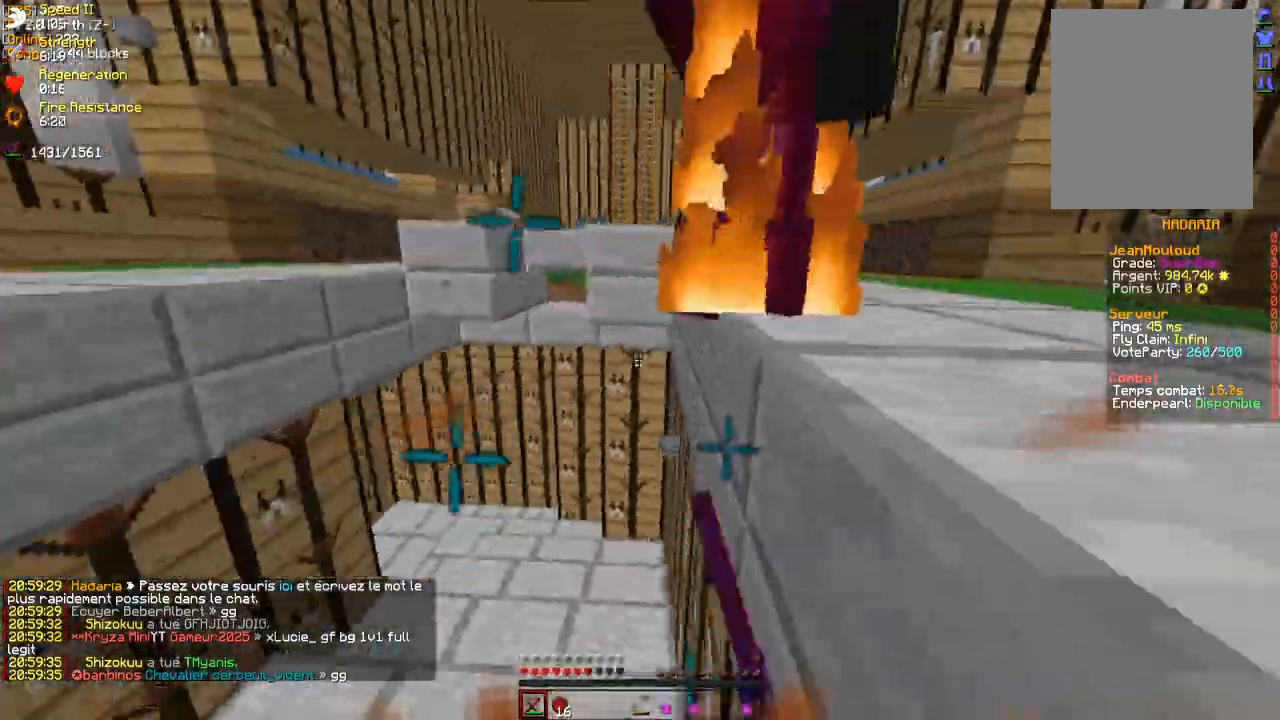
{"keys": ["d"], "mouse": [], "events": [[17, "mouse_left", "down"], [83, "mouse_left", "up"], [133, "mouse_left", "down"], [183, "mouse_left", "up"], [217, "z", "up"], [250, "mouse_left", "down"], [350, "mouse_left", "up"], [383, "mouse_left", "down"], [467, "mouse_left", "up"]]}
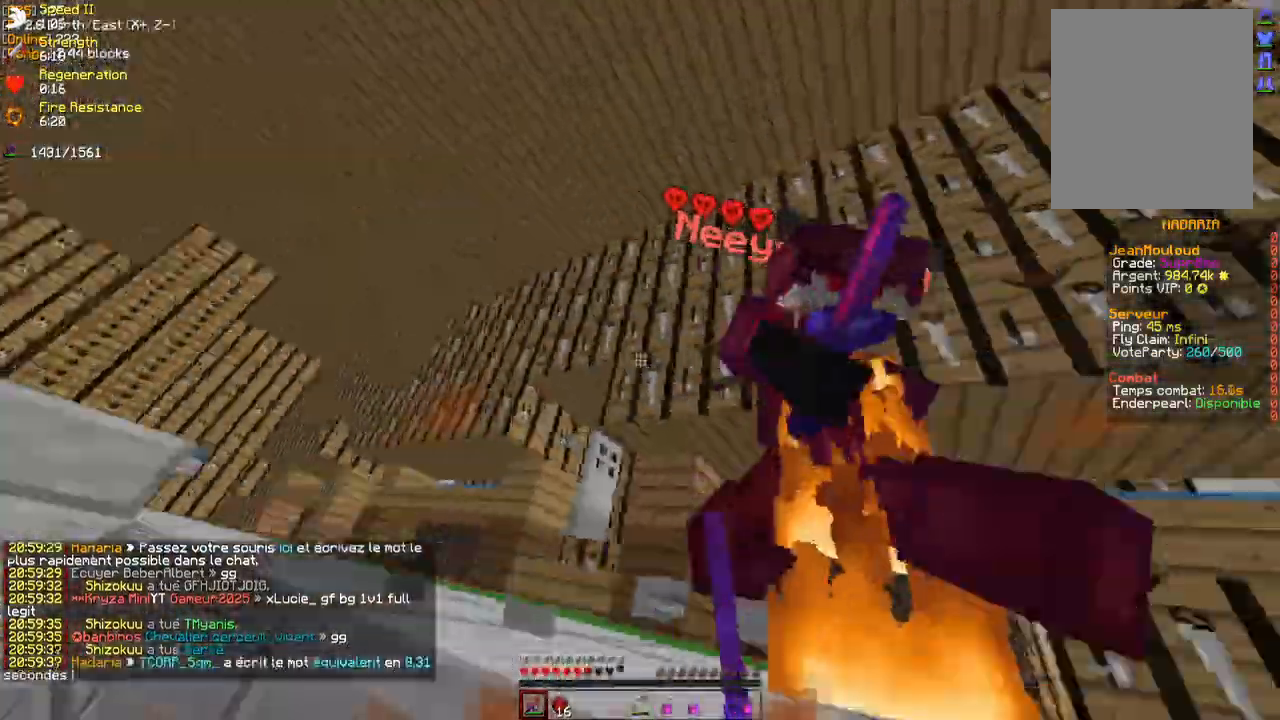
{"keys": ["z"], "mouse": ["left"], "events": [[50, "mouse_left", "down"], [100, "mouse_left", "up"], [133, "mouse_left", "down"], [233, "d", "up"], [250, "mouse_left", "up"], [300, "mouse_left", "down"], [383, "mouse_left", "up"], [417, "mouse_left", "down"], [417, "z", "down"]]}
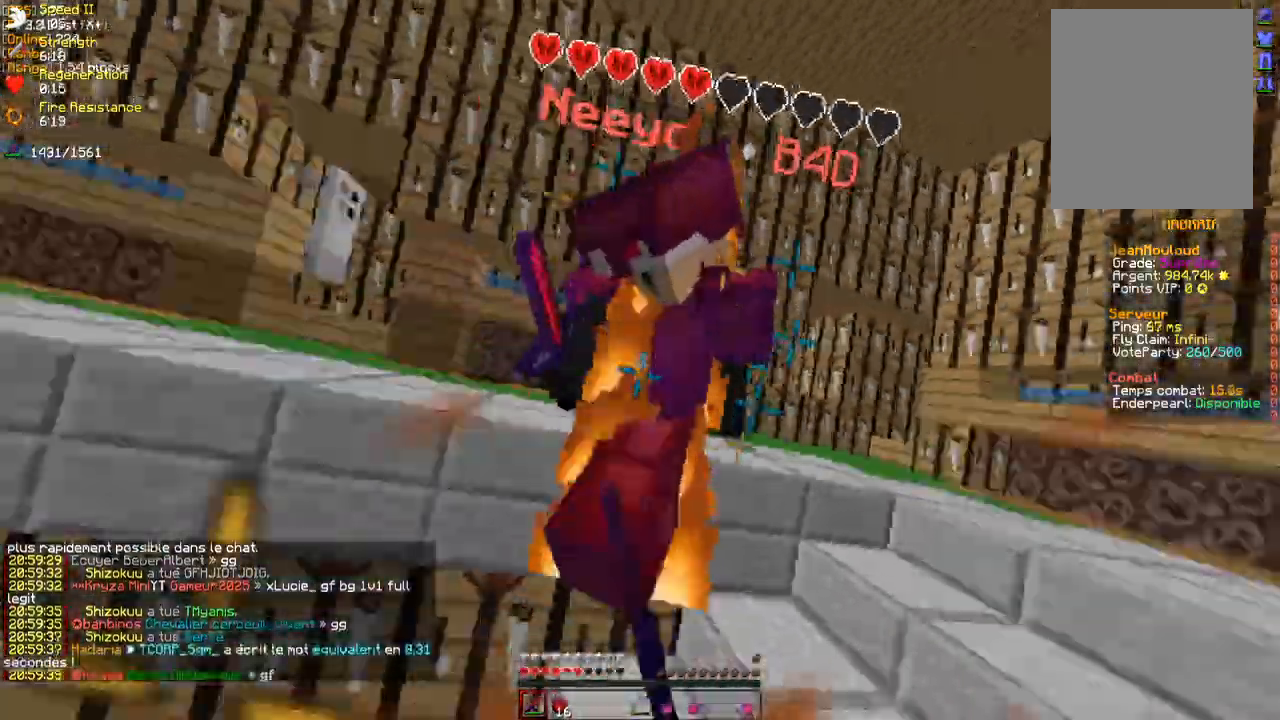
{"keys": ["q", "z"], "mouse": ["left"], "events": [[17, "mouse_left", "up"], [67, "mouse_left", "down"], [83, "q", "down"], [150, "mouse_left", "up"], [217, "mouse_left", "down"], [267, "mouse_left", "up"], [333, "mouse_left", "down"], [417, "mouse_left", "up"], [483, "mouse_left", "down"]]}
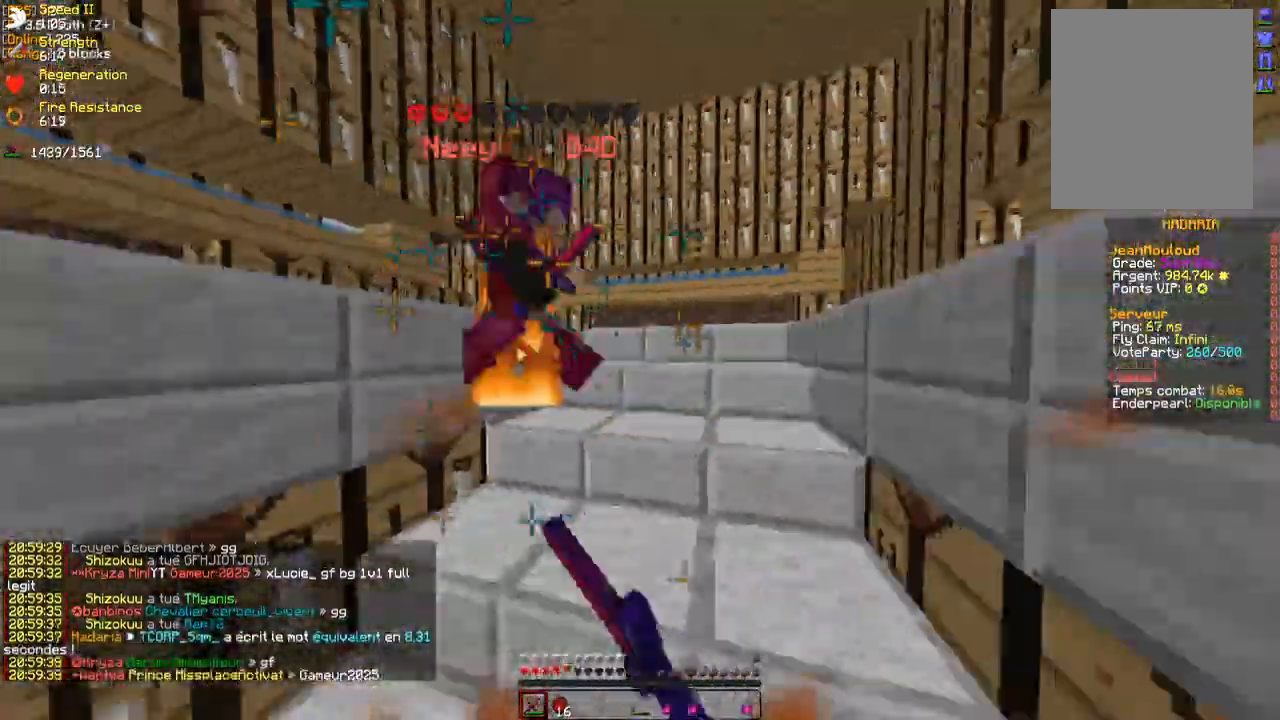
{"keys": ["d", "z"], "mouse": ["left"], "events": [[167, "mouse_left", "up"], [217, "q", "up"], [233, "mouse_left", "down"], [300, "mouse_left", "up"], [333, "d", "down"], [350, "mouse_left", "down"], [433, "mouse_left", "up"], [483, "mouse_left", "down"]]}
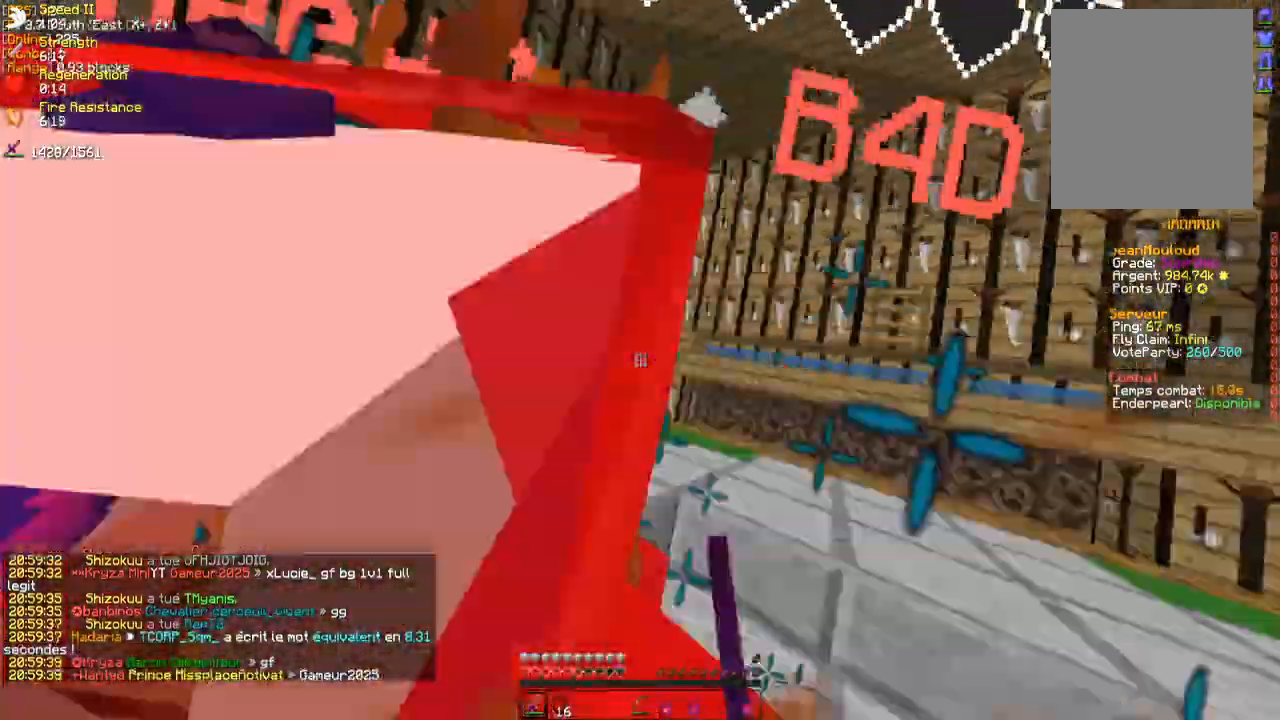
{"keys": ["z"], "mouse": ["left"], "events": [[50, "mouse_left", "up"], [83, "z", "up"], [133, "d", "up"], [133, "mouse_left", "down"], [217, "mouse_left", "up"], [217, "s", "down"], [250, "mouse_left", "down"], [267, "s", "up"], [300, "q", "down"], [317, "mouse_left", "up"], [333, "q", "up"], [333, "z", "down"], [383, "mouse_left", "down"], [467, "mouse_left", "up"], [500, "mouse_left", "down"]]}
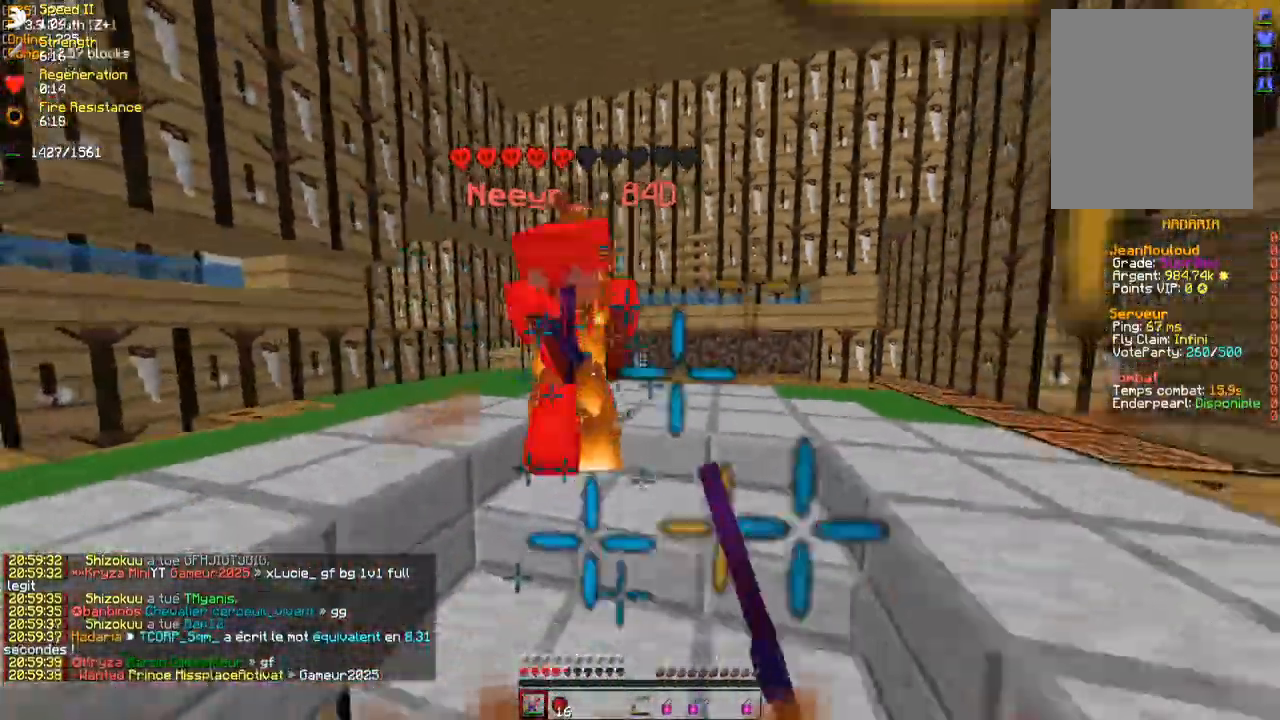
{"keys": ["d", "z"], "mouse": ["right"], "events": [[50, "mouse_right", "down"], [50, "q", "down"], [67, "mouse_right", "up"], [83, "mouse_left", "up"], [133, "mouse_left", "down"], [350, "mouse_left", "up"], [383, "q", "up"], [433, "mouse_right", "down"], [483, "d", "down"]]}
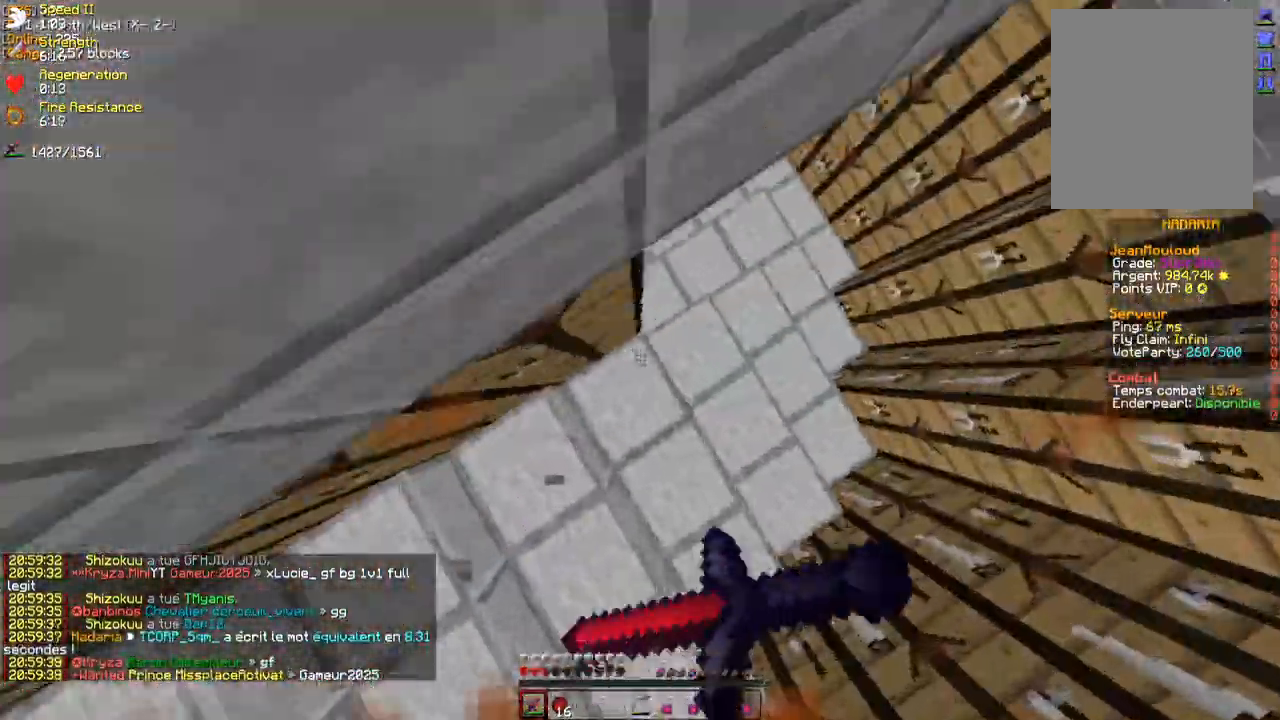
{"keys": ["z"], "mouse": ["right"], "events": [[17, "mouse_left", "down"], [67, "mouse_left", "up"], [317, "mouse_left", "down"], [350, "d", "up"], [350, "mouse_left", "up"]]}
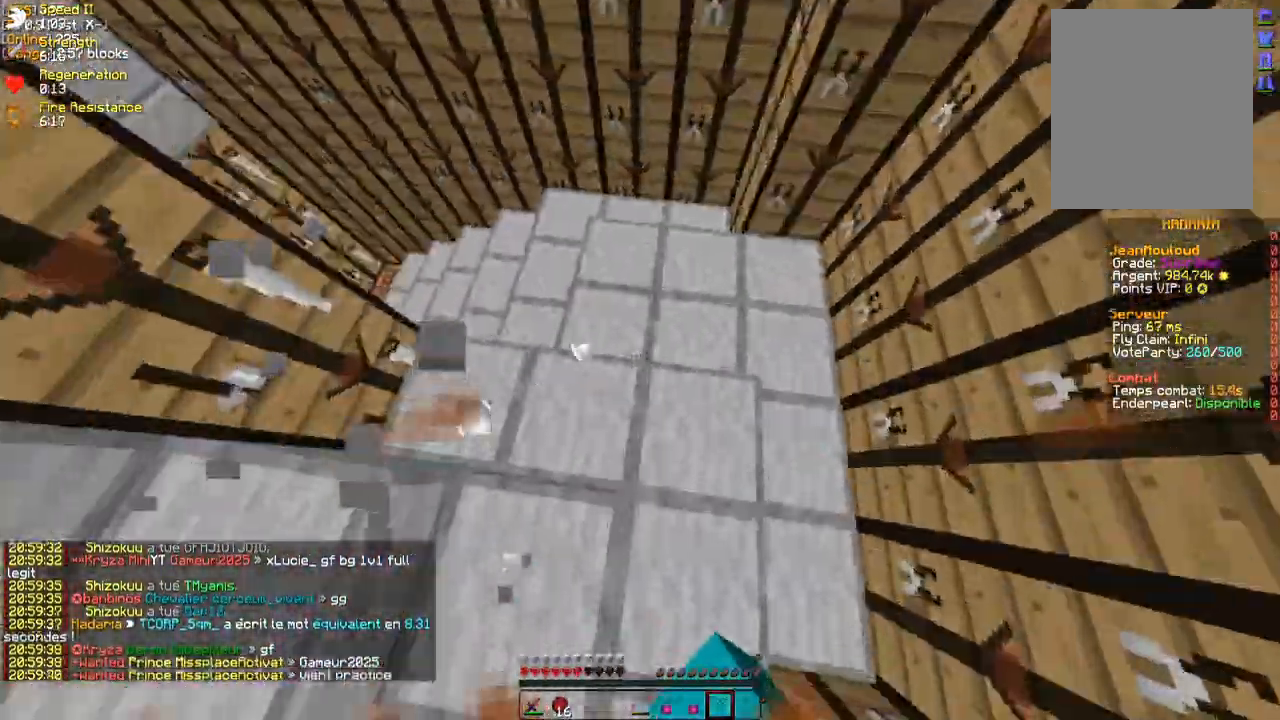
{"keys": ["z"], "mouse": [], "events": [[183, "mouse_left", "down"], [267, "mouse_left", "up"], [383, "mouse_right", "up"]]}
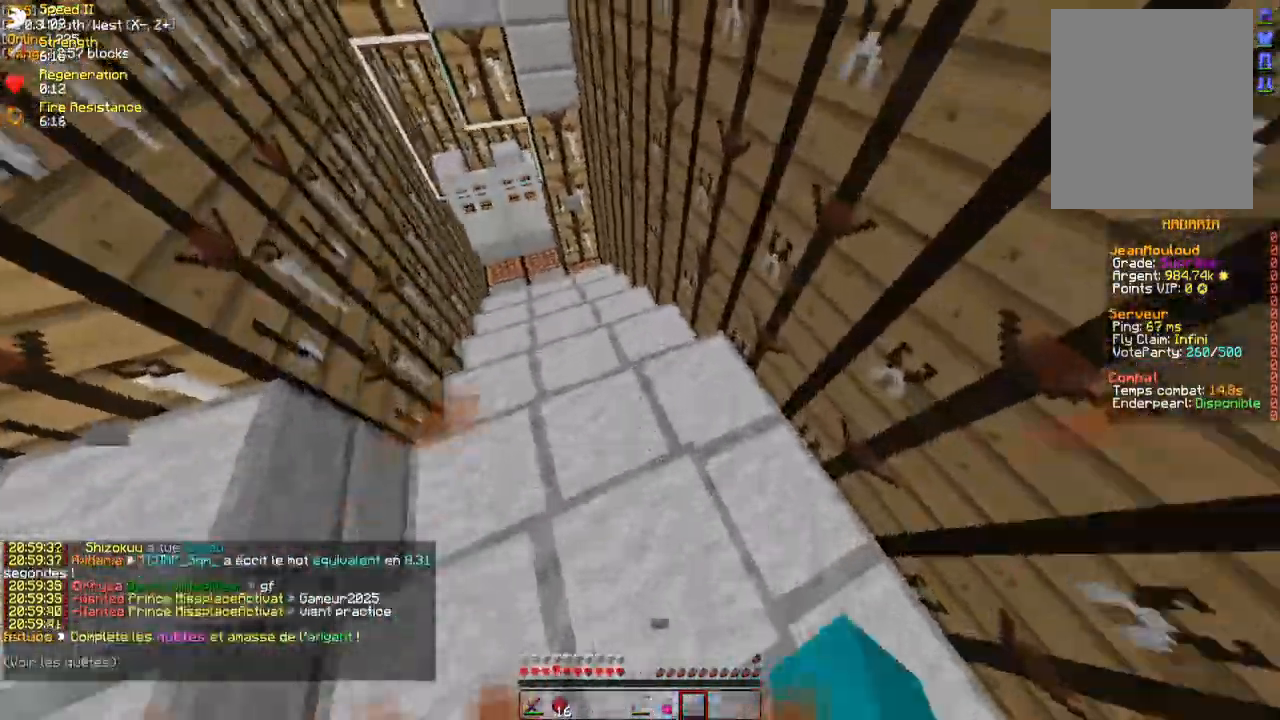
{"keys": [], "mouse": [], "events": [[67, "z", "up"], [317, "mouse_left", "down"], [383, "mouse_left", "up"]]}
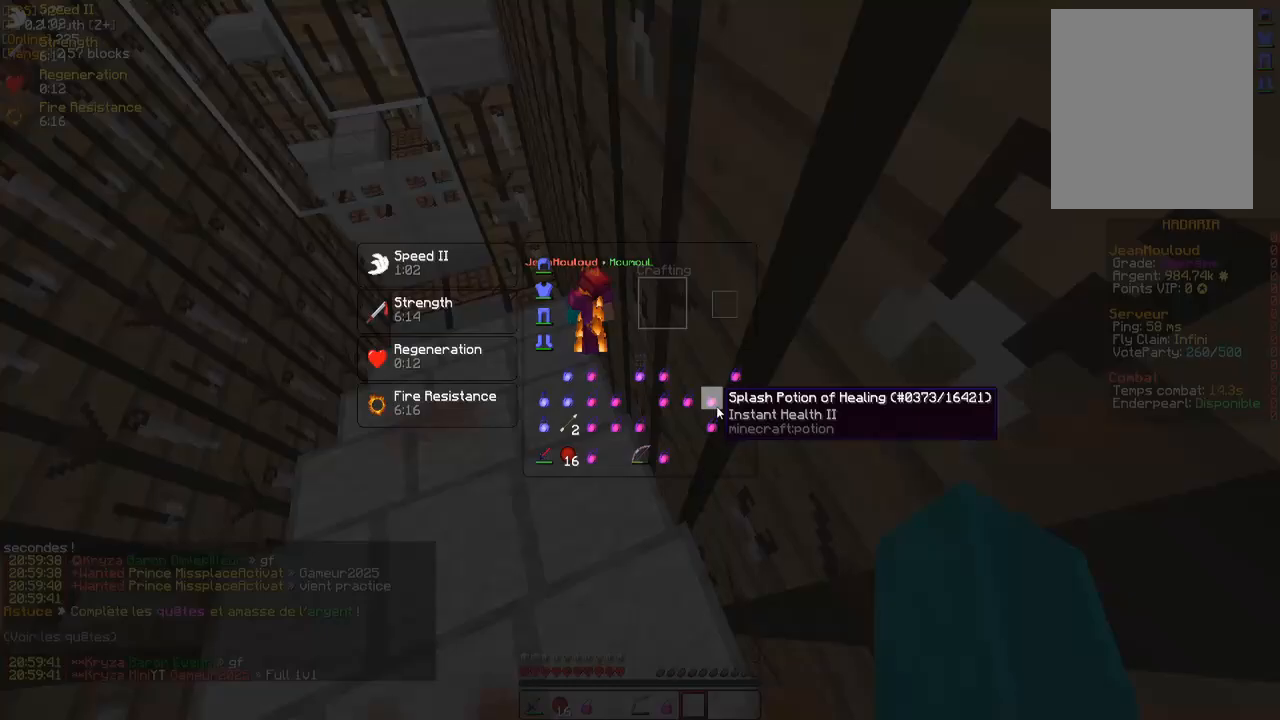
{"keys": [], "mouse": ["left"], "events": [[100, "mouse_left", "down"], [300, "mouse_left", "up"], [350, "mouse_left", "down"], [400, "mouse_left", "up"], [467, "mouse_left", "down"]]}
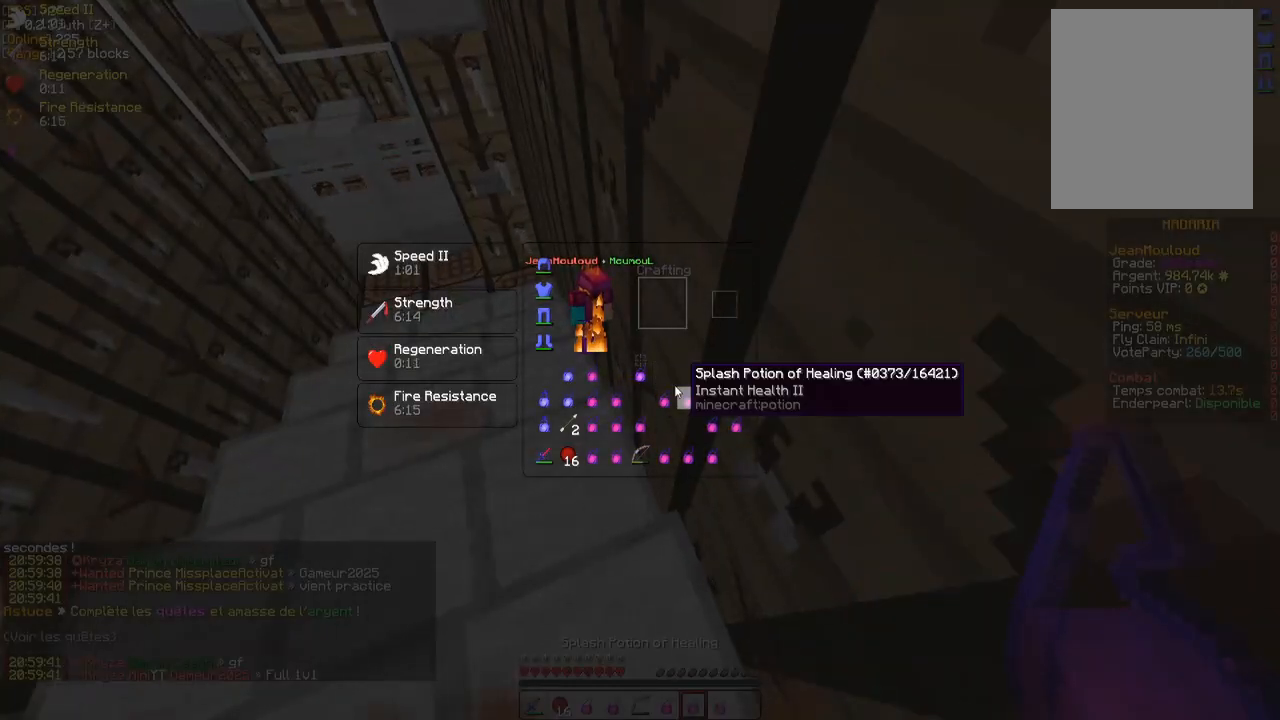
{"keys": ["q", "z"], "mouse": ["left"], "events": [[17, "mouse_left", "up"], [167, "z", "down"], [267, "q", "down"], [317, "mouse_left", "down"], [383, "mouse_left", "up"], [467, "mouse_left", "down"]]}
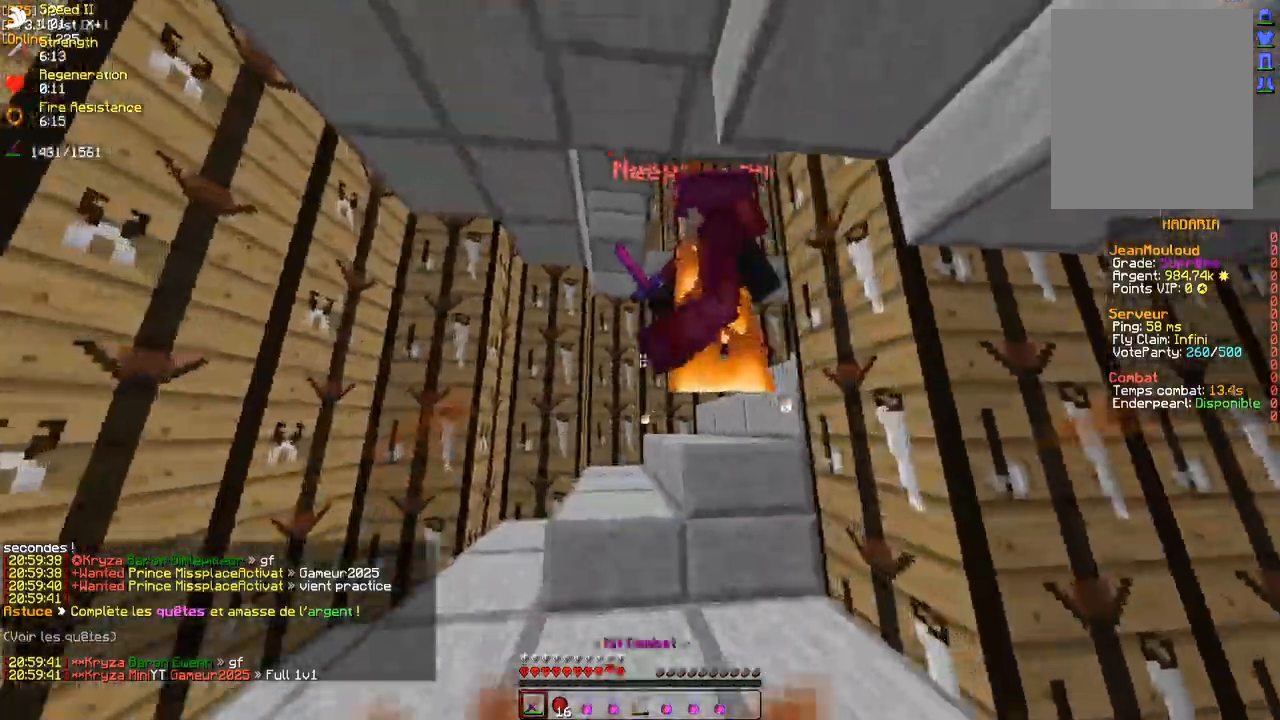
{"keys": ["z"], "mouse": ["left"], "events": [[17, "mouse_left", "up"], [50, "mouse_left", "down"], [133, "mouse_left", "up"], [133, "z", "up"], [167, "mouse_left", "down"], [233, "mouse_left", "up"], [300, "mouse_left", "down"], [300, "mouse_right", "down"], [333, "z", "down"], [350, "mouse_right", "up"], [400, "mouse_left", "up"], [400, "q", "up"], [417, "mouse_left", "down"]]}